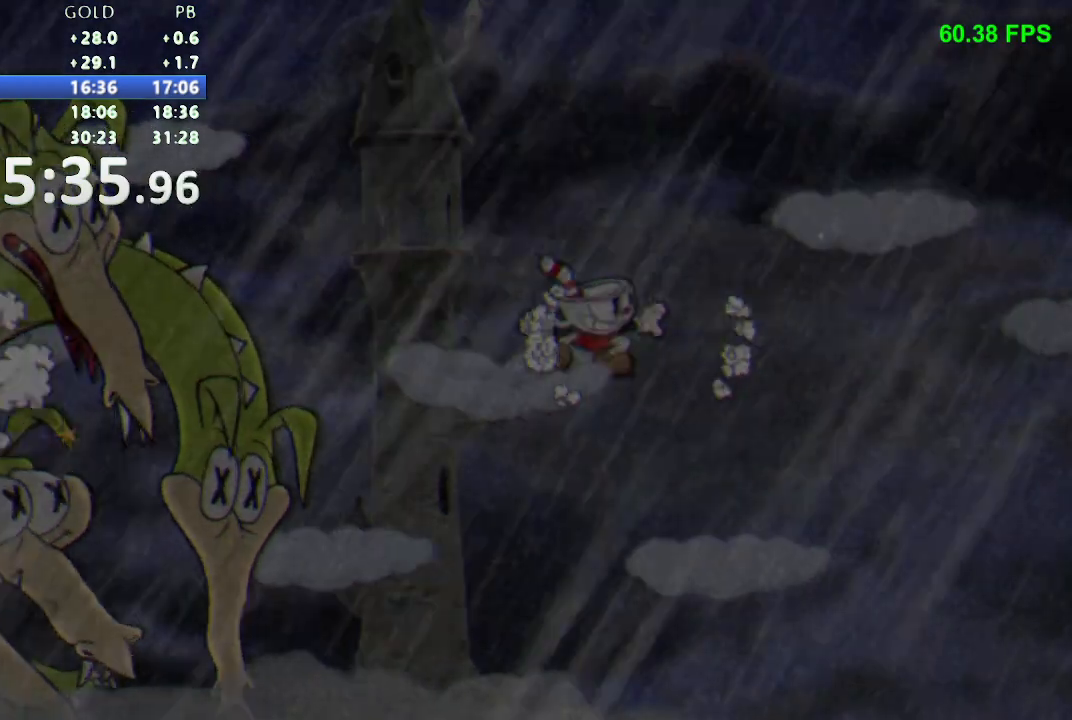
Gameplay with a controller (Nintendo layout); each line is a JSON object with the inputs held at the frame after it. "events" lists button and stick changes between this image and that frame as [ms after this image, input, new state], when the widget could be followed in between. Not read: L3 R3 SELECT START.
{"buttons": ["DPAD_RIGHT"], "events": [[83, "DPAD_RIGHT", "down"], [167, "DPAD_DOWN", "down"], [317, "DPAD_DOWN", "up"], [333, "DPAD_RIGHT", "up"], [450, "DPAD_RIGHT", "down"]]}
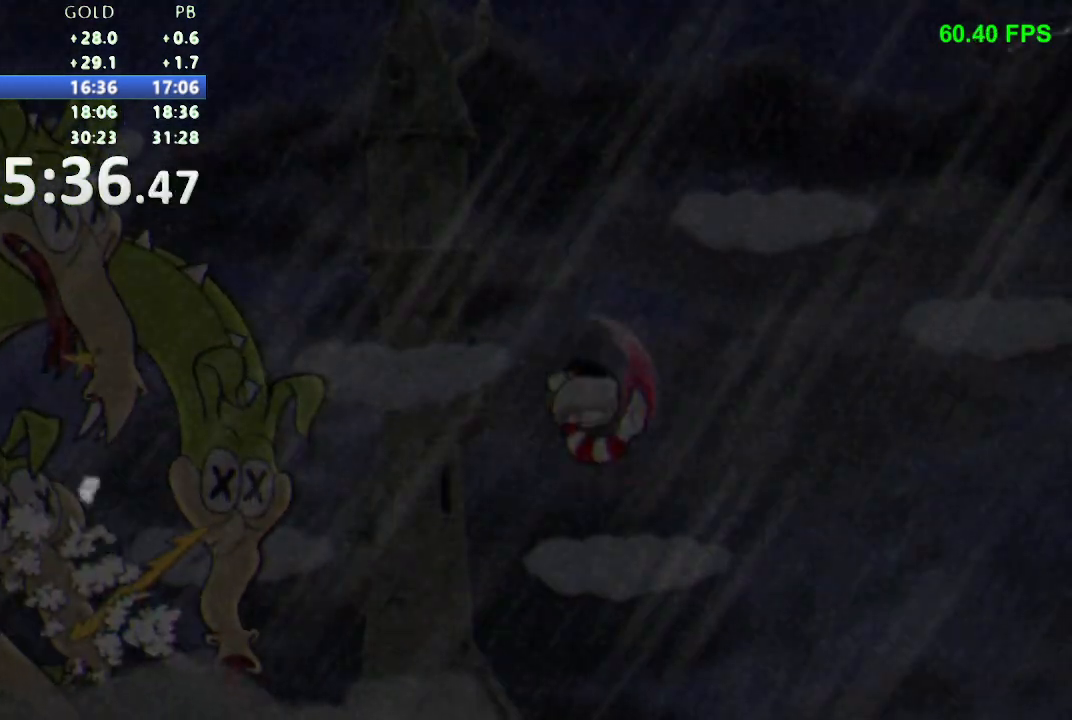
{"buttons": [], "events": [[83, "DPAD_RIGHT", "up"]]}
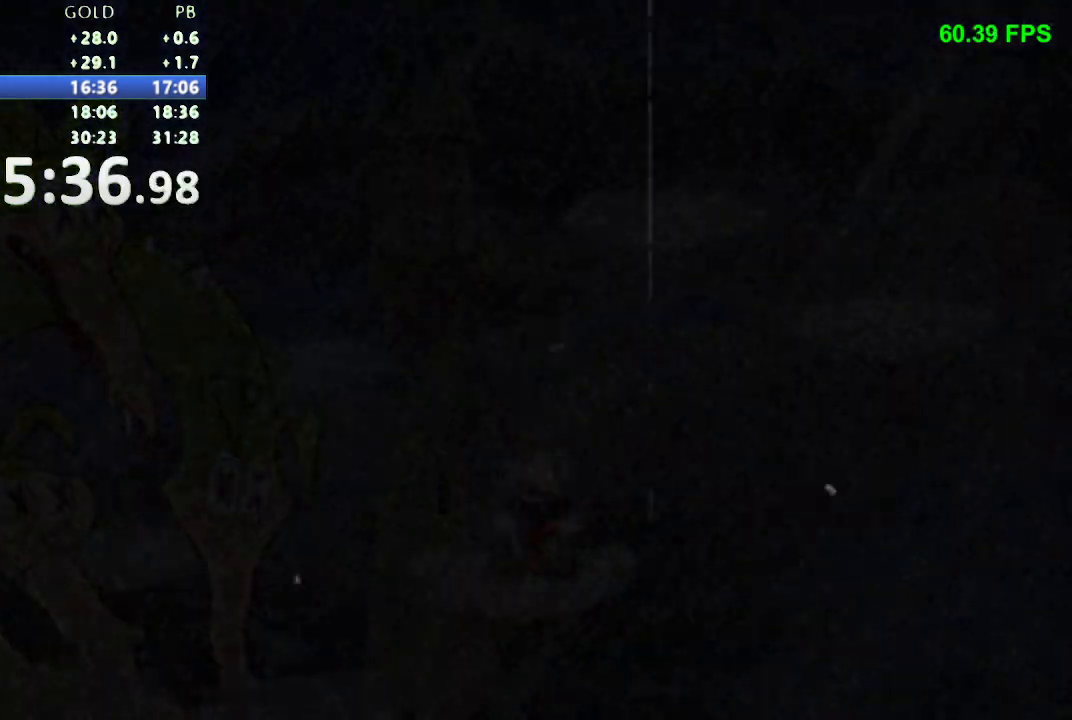
{"buttons": [], "events": []}
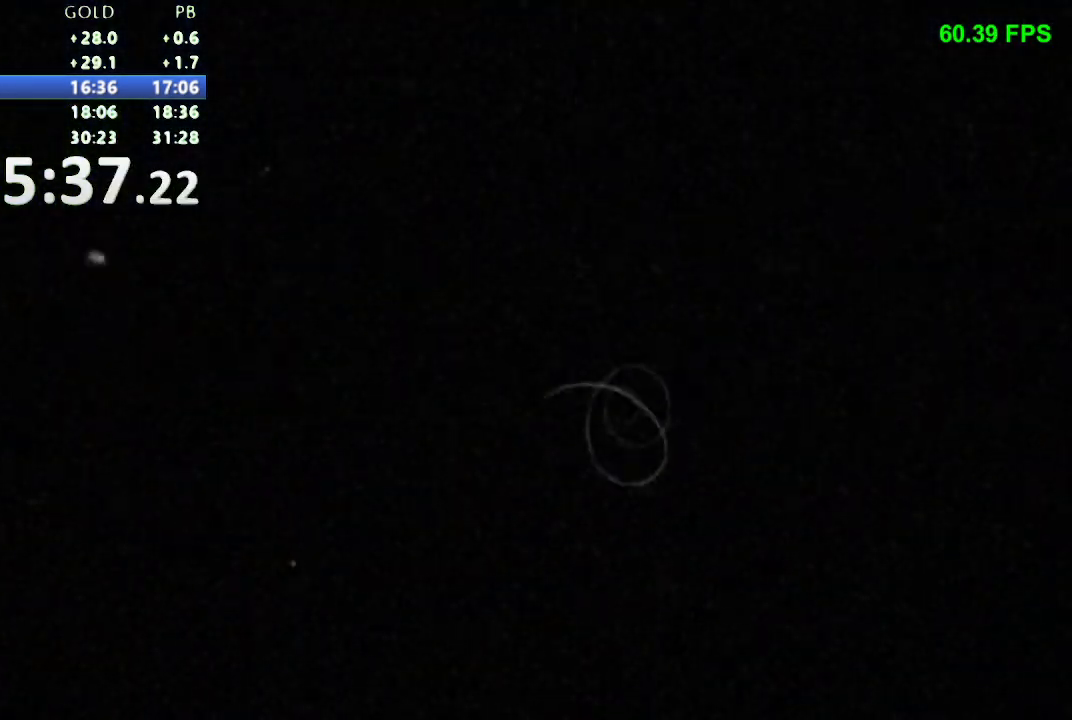
{"buttons": [], "events": []}